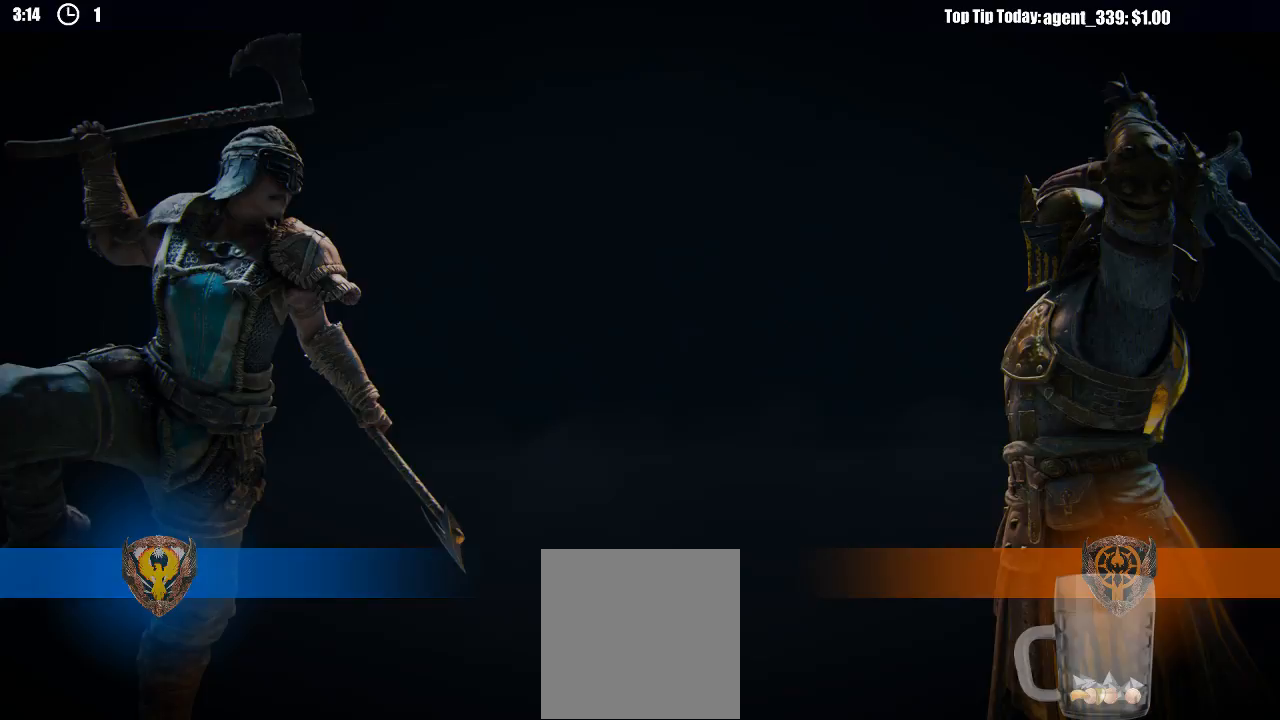
Gameplay with a controller (Xbox layout); each line is a JSON object with the inputs held at the frame after it (dt_ms = milliseconds from this image to that frame). "events" lists button and stick changes between this image and that frame as [ms after this image, input, new state], when the widget could be followed in between. Not read: SELECT.
{"dt_ms": 500, "buttons": [], "left_stick": "center", "right_stick": "center", "events": []}
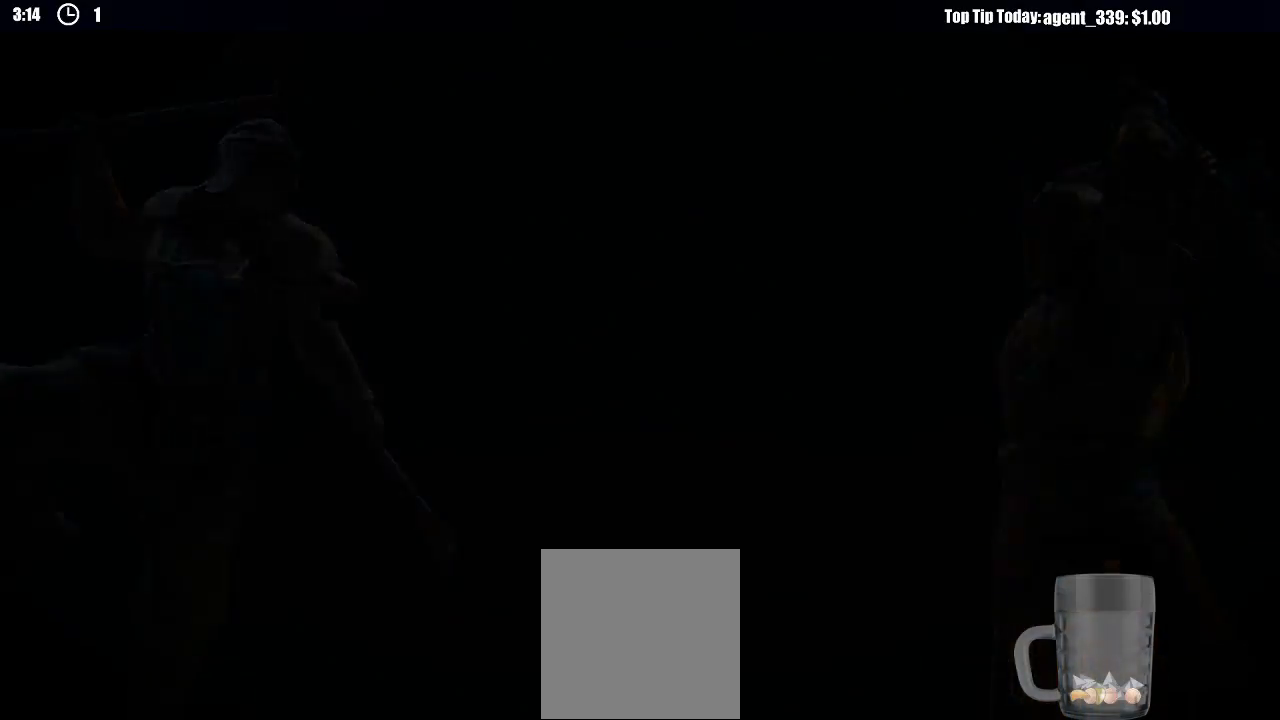
{"dt_ms": 500, "buttons": [], "left_stick": "center", "right_stick": "center", "events": []}
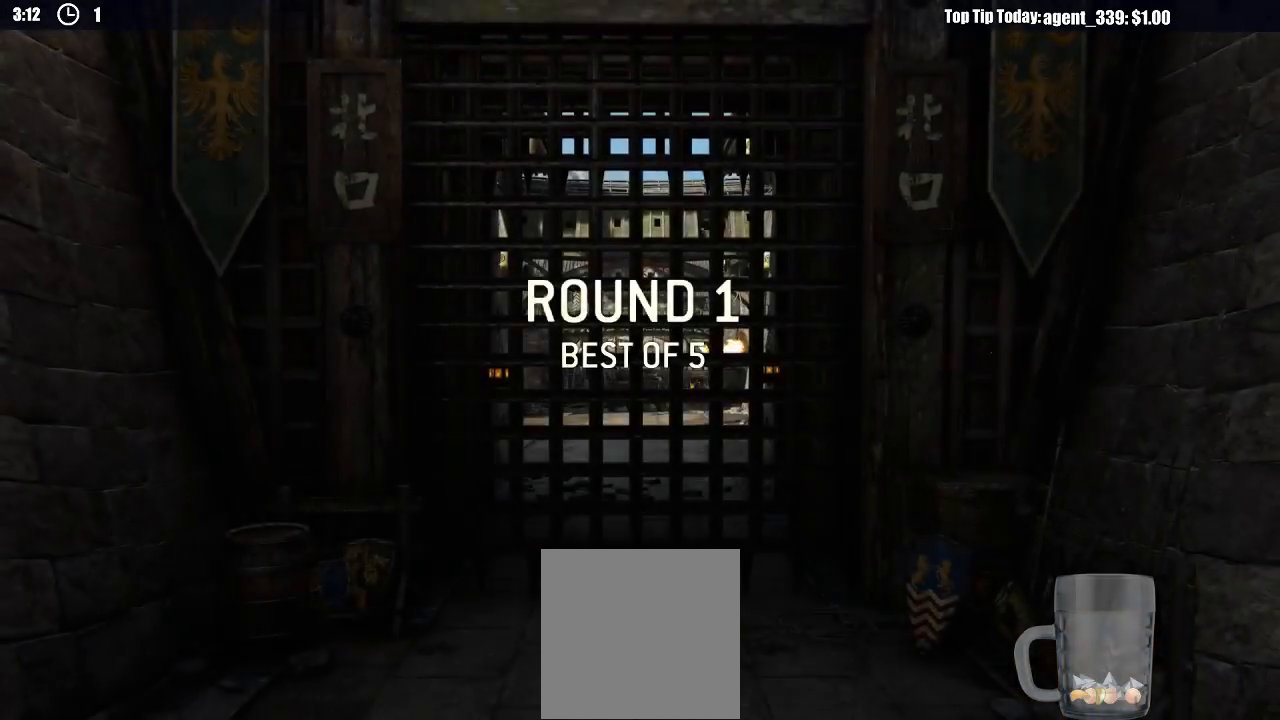
{"dt_ms": 500, "buttons": [], "left_stick": "center", "right_stick": "center", "events": []}
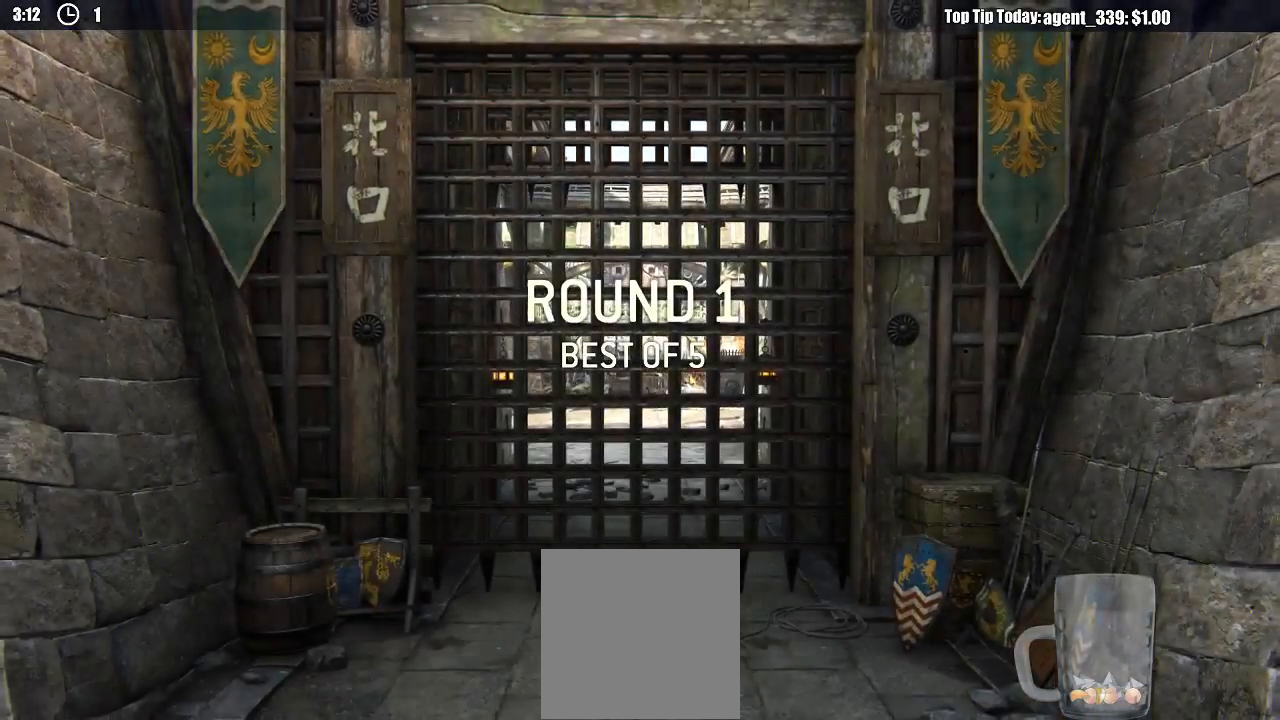
{"dt_ms": 500, "buttons": [], "left_stick": "center", "right_stick": "center", "events": []}
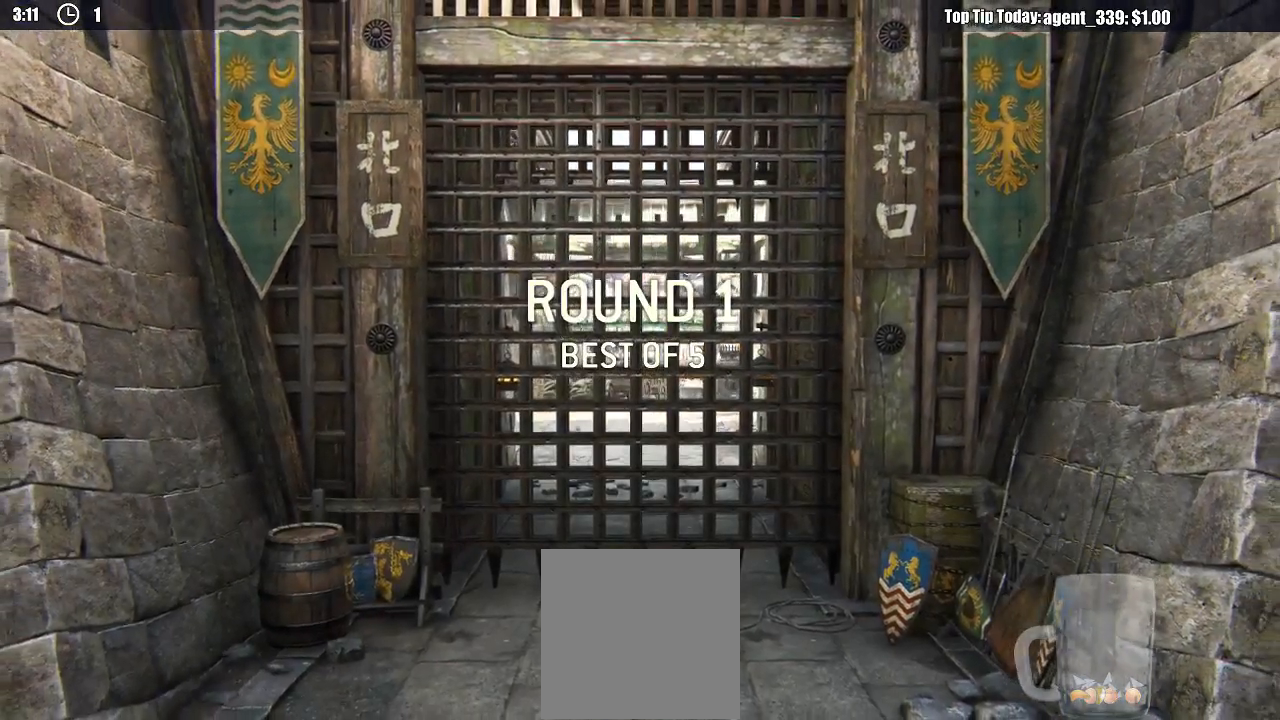
{"dt_ms": 500, "buttons": [], "left_stick": "center", "right_stick": "center", "events": []}
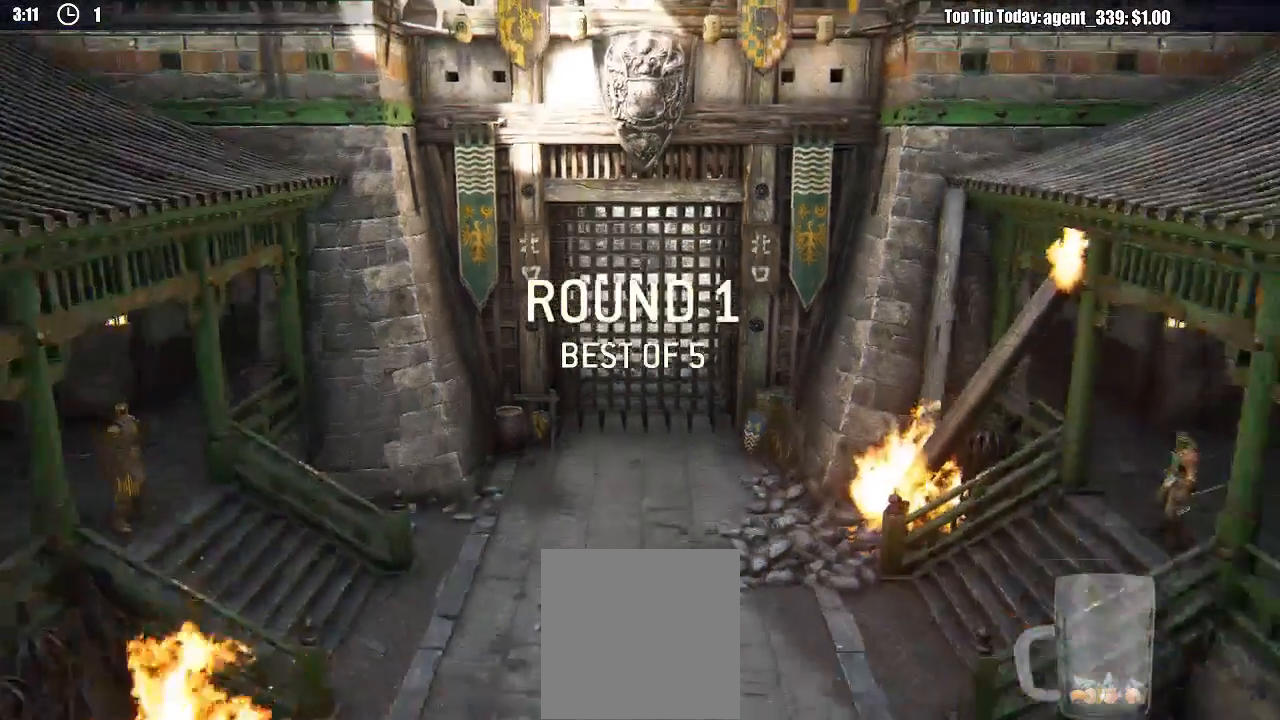
{"dt_ms": 500, "buttons": [], "left_stick": "center", "right_stick": "center", "events": []}
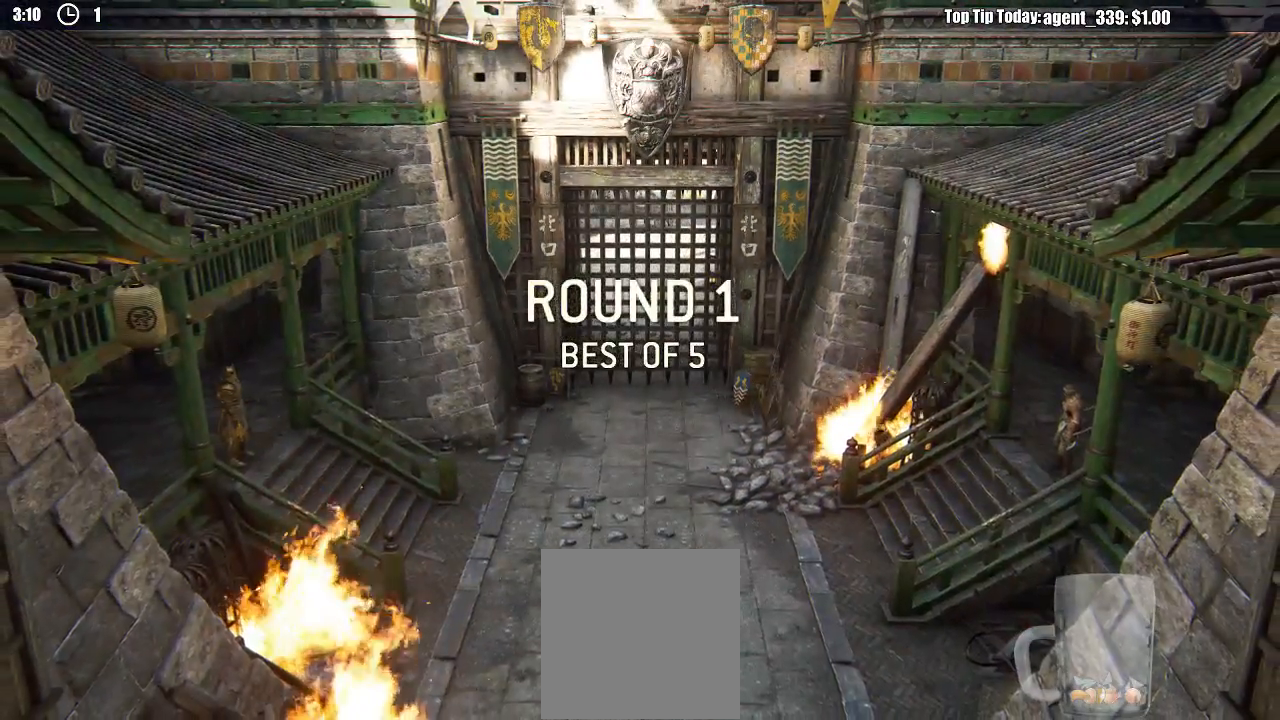
{"dt_ms": 500, "buttons": [], "left_stick": "center", "right_stick": "center", "events": []}
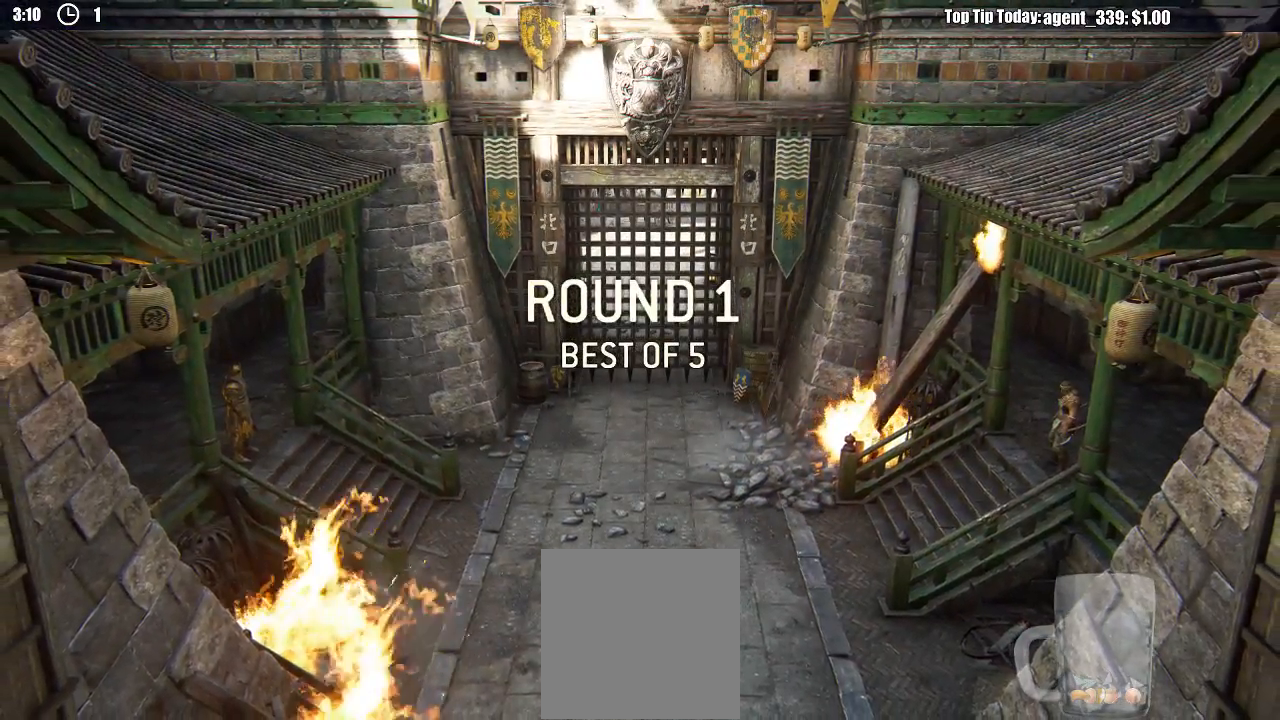
{"dt_ms": 500, "buttons": [], "left_stick": "center", "right_stick": "center", "events": []}
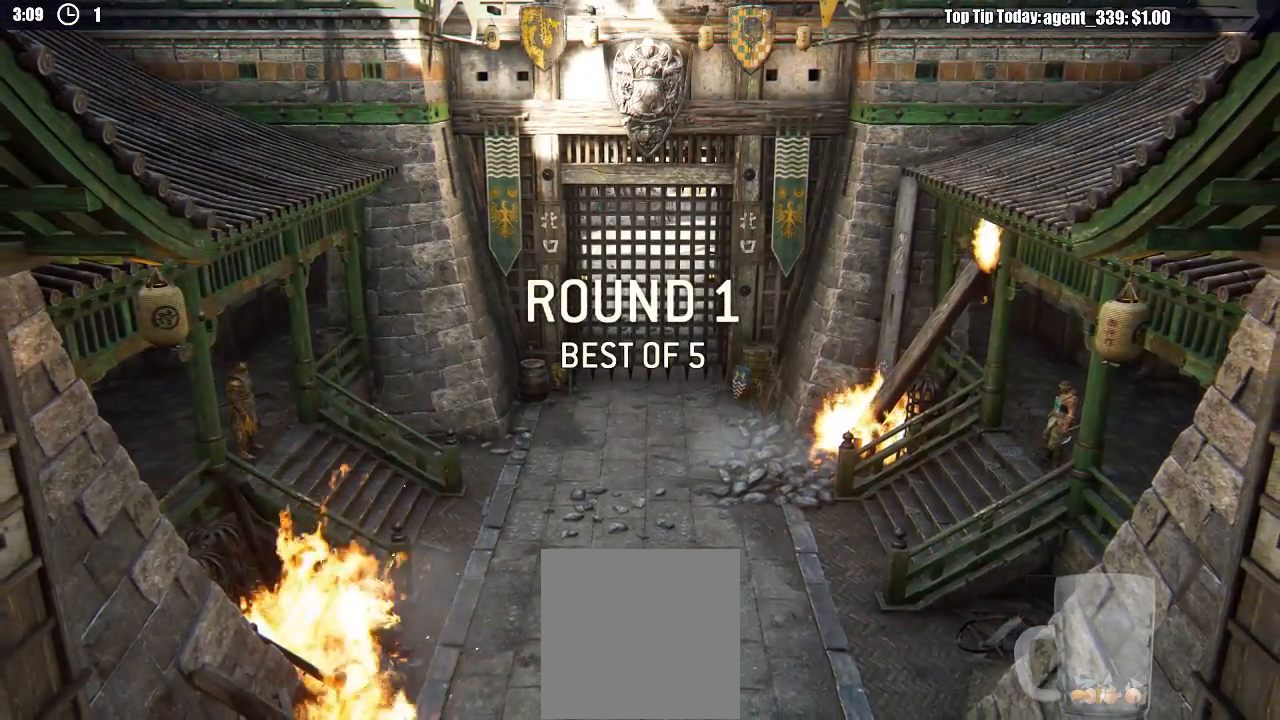
{"dt_ms": 500, "buttons": [], "left_stick": "center", "right_stick": "center", "events": []}
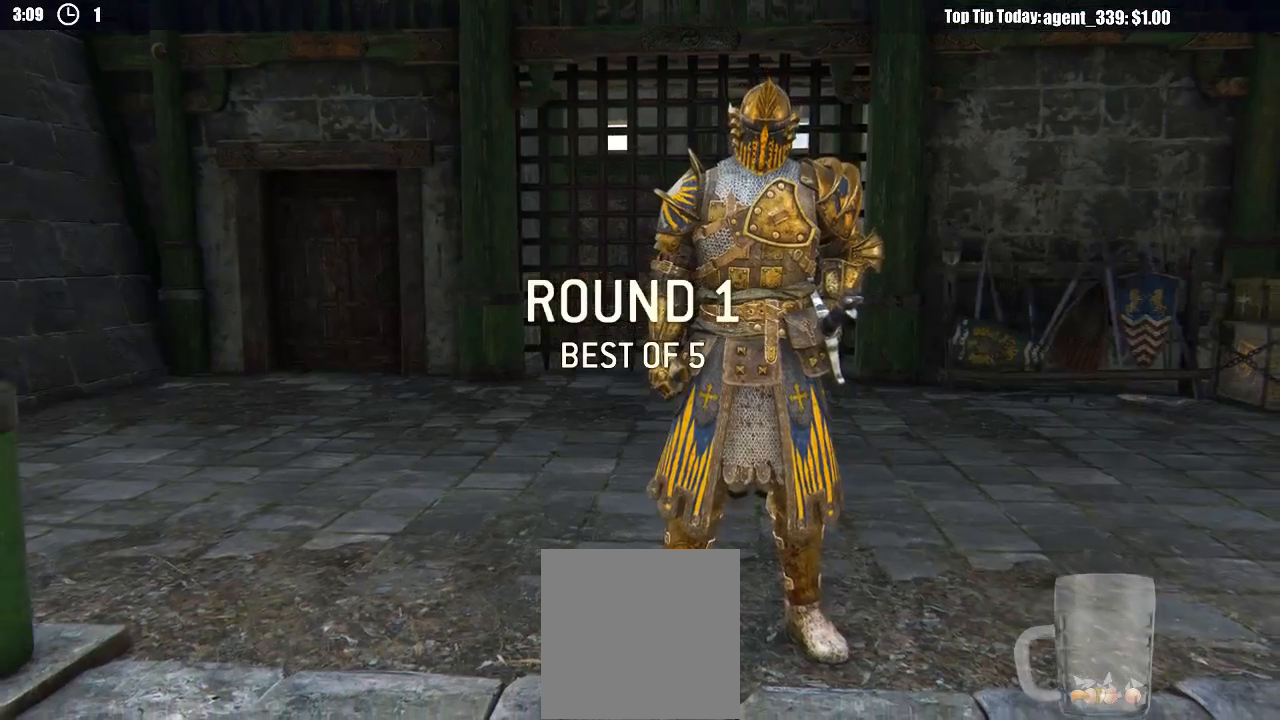
{"dt_ms": 500, "buttons": [], "left_stick": "center", "right_stick": "center", "events": []}
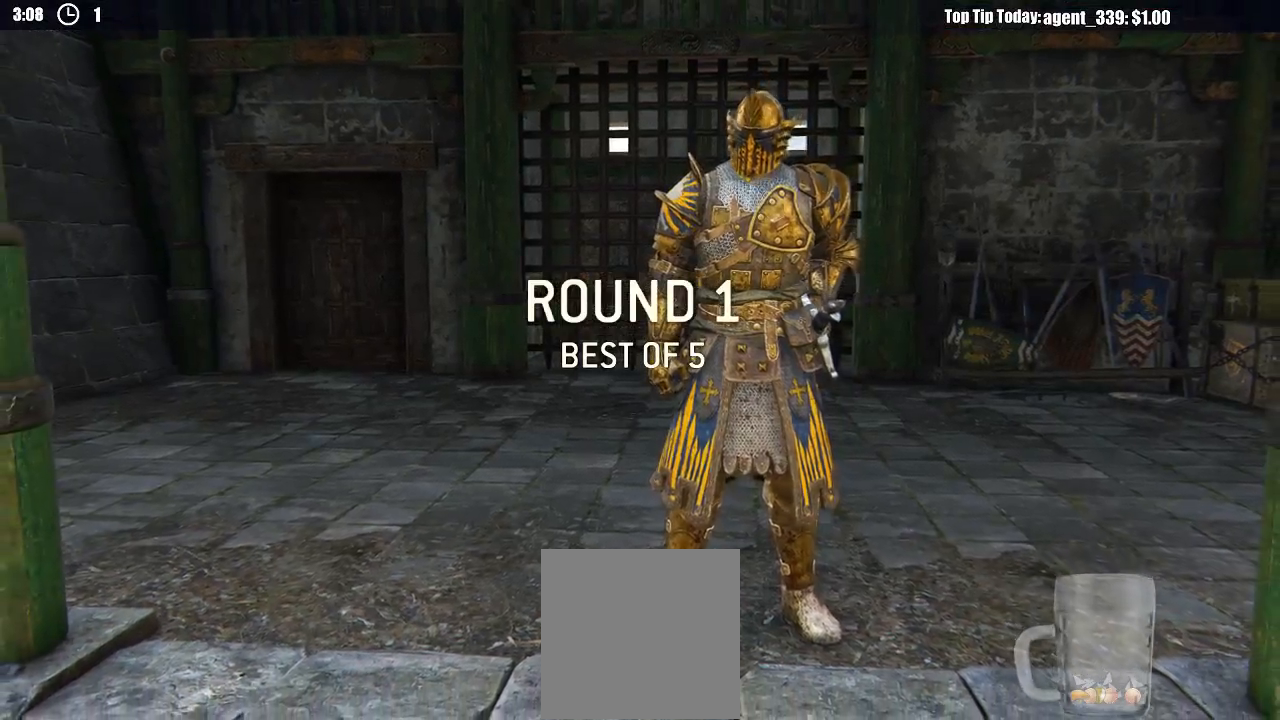
{"dt_ms": 1000, "buttons": ["L3"], "left_stick": "up", "right_stick": "center"}
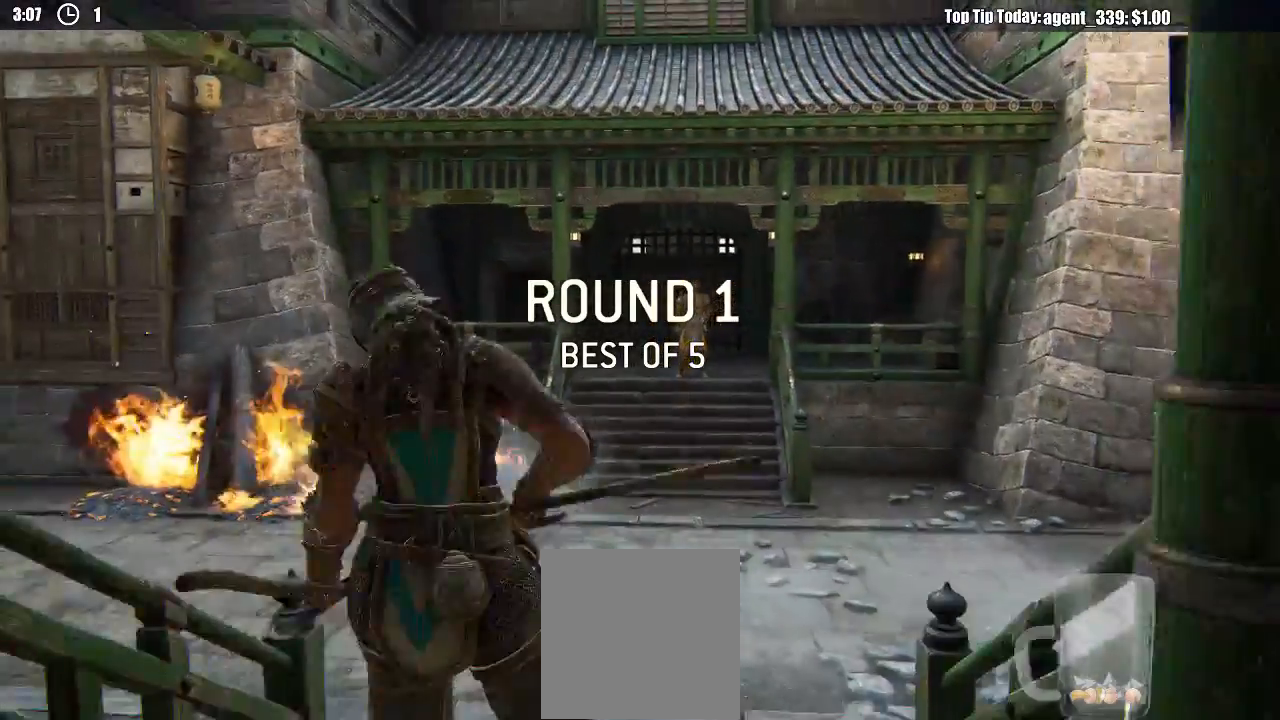
{"dt_ms": 500, "buttons": ["L3"], "left_stick": "up", "right_stick": "center", "events": []}
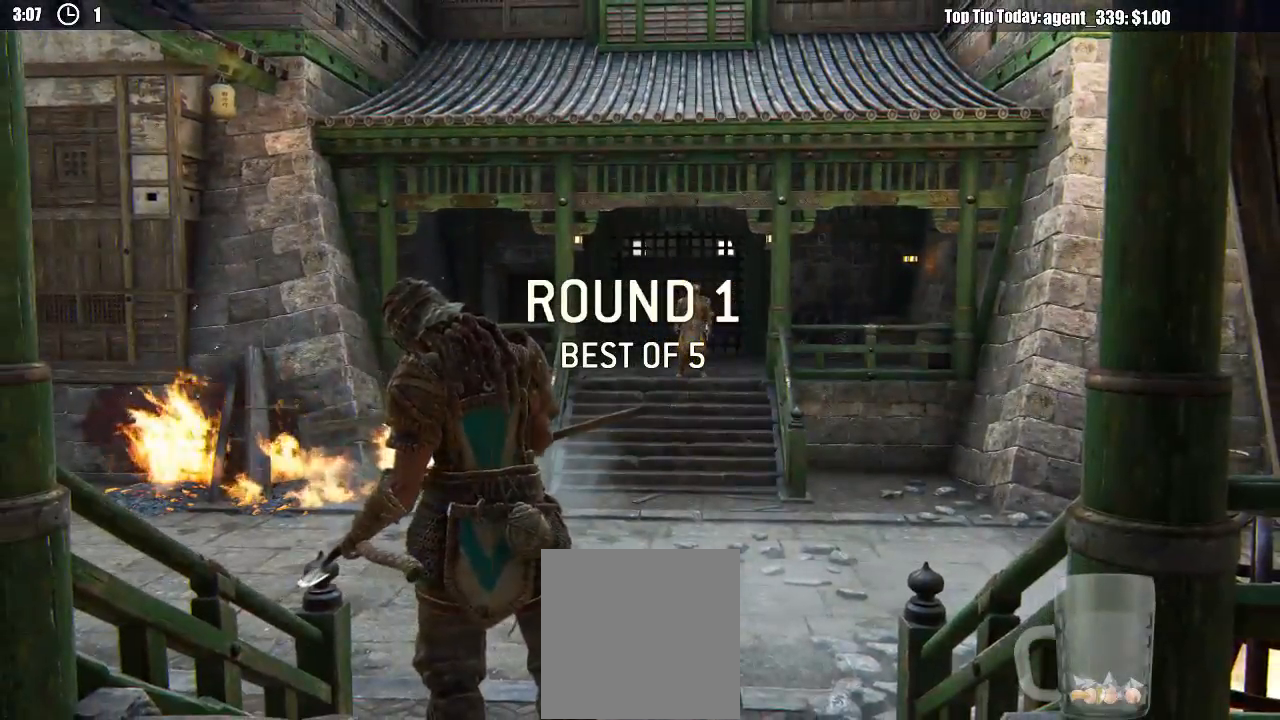
{"dt_ms": 500, "buttons": ["L3"], "left_stick": "up", "right_stick": "center", "events": [[150, "right_stick", "down"], [300, "right_stick", "center"]]}
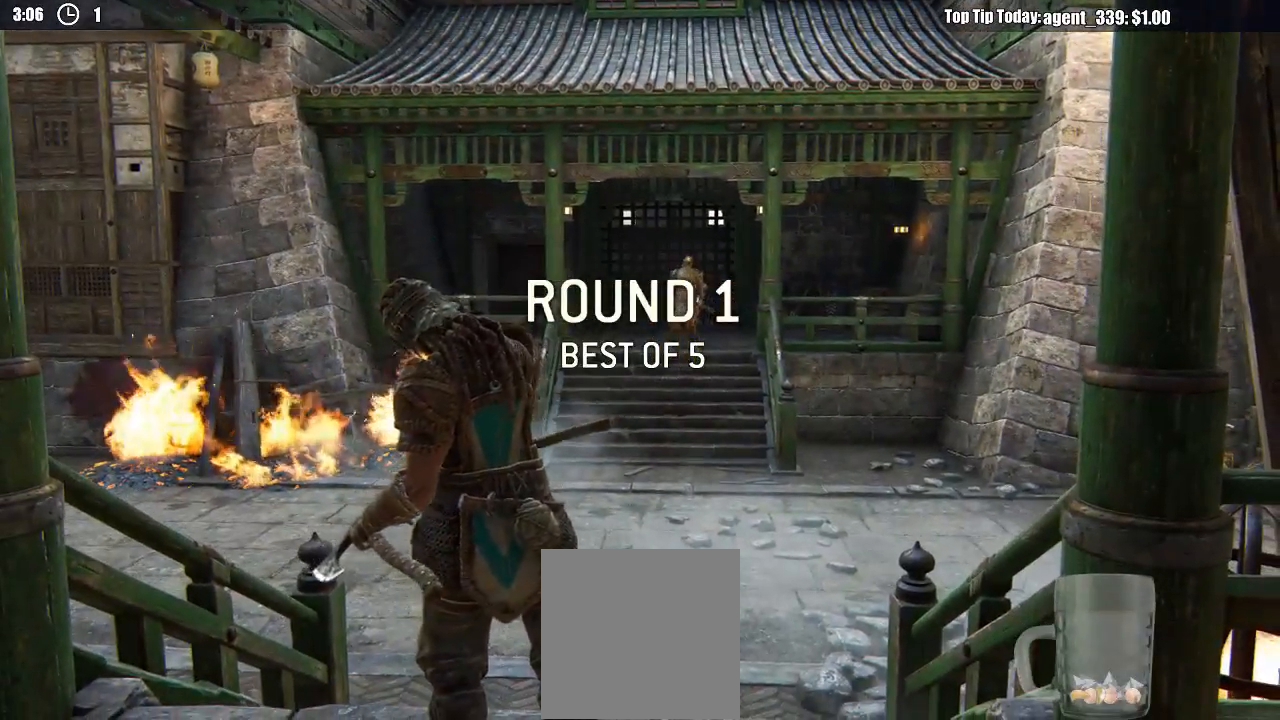
{"dt_ms": 500, "buttons": ["L3"], "left_stick": "up", "right_stick": "center", "events": []}
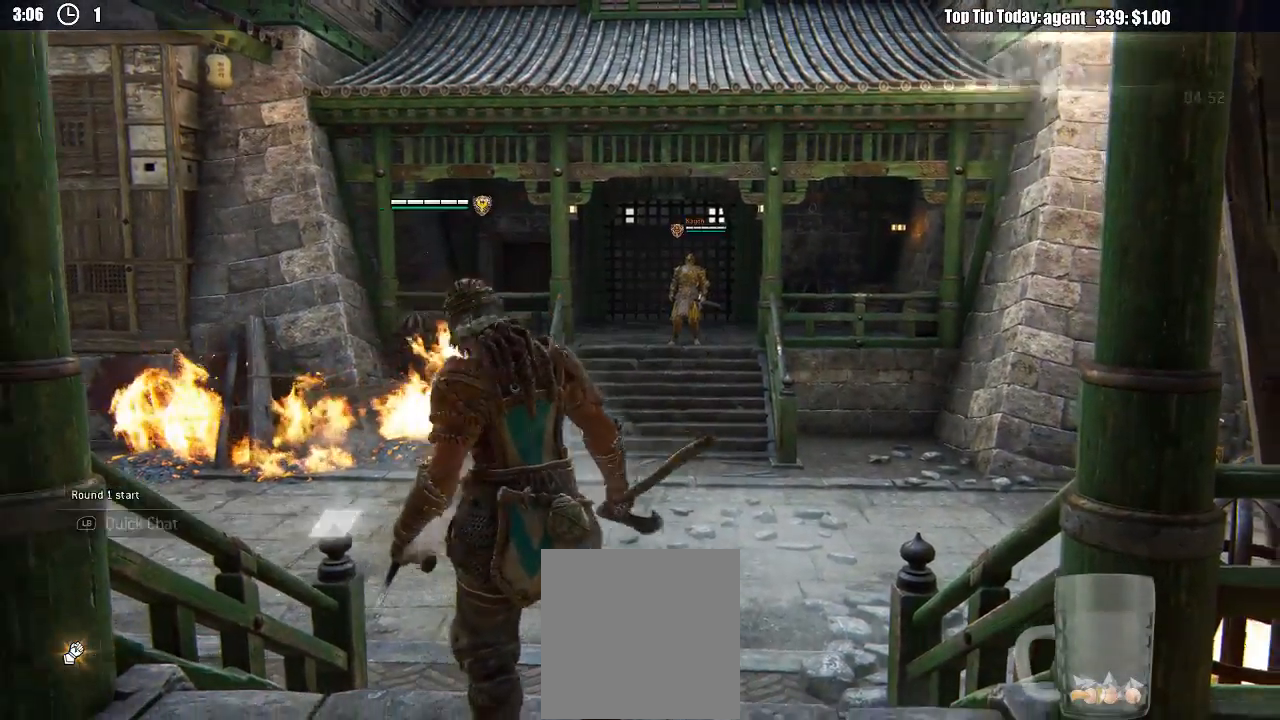
{"dt_ms": 500, "buttons": ["L3"], "left_stick": "up", "right_stick": "center", "events": []}
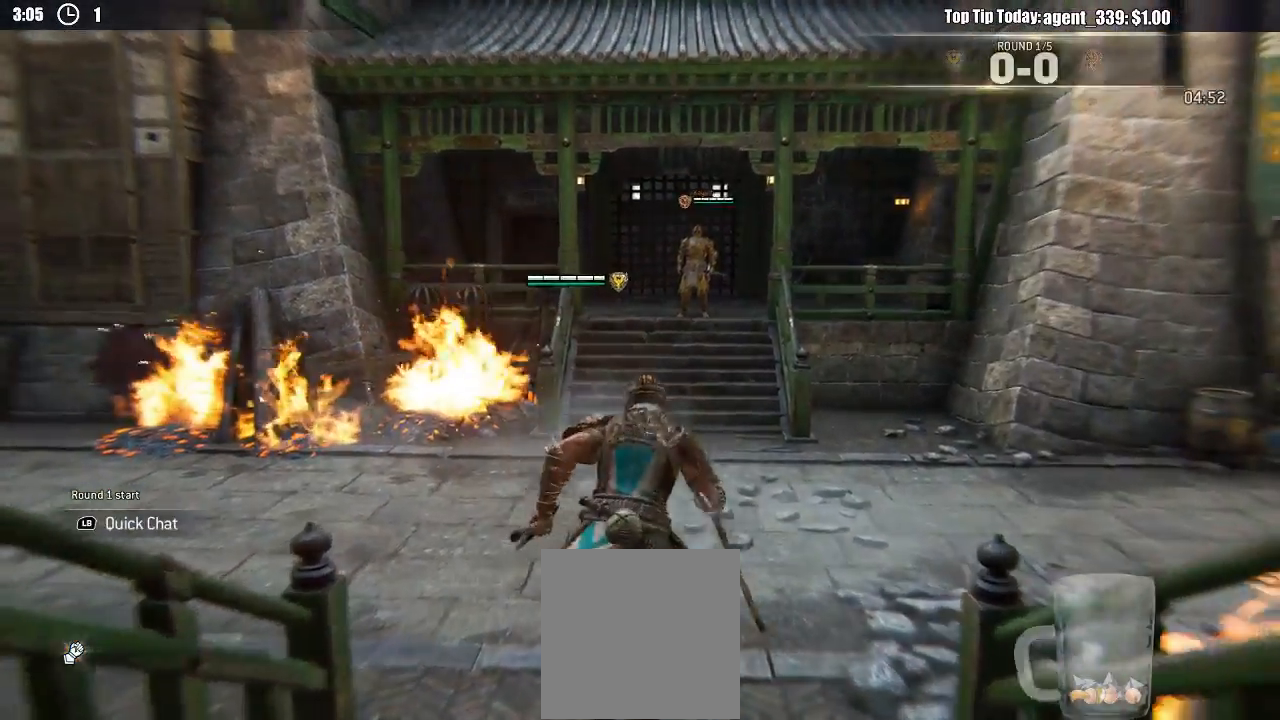
{"dt_ms": 500, "buttons": [], "left_stick": "up", "right_stick": "center", "events": [[183, "L3", "up"]]}
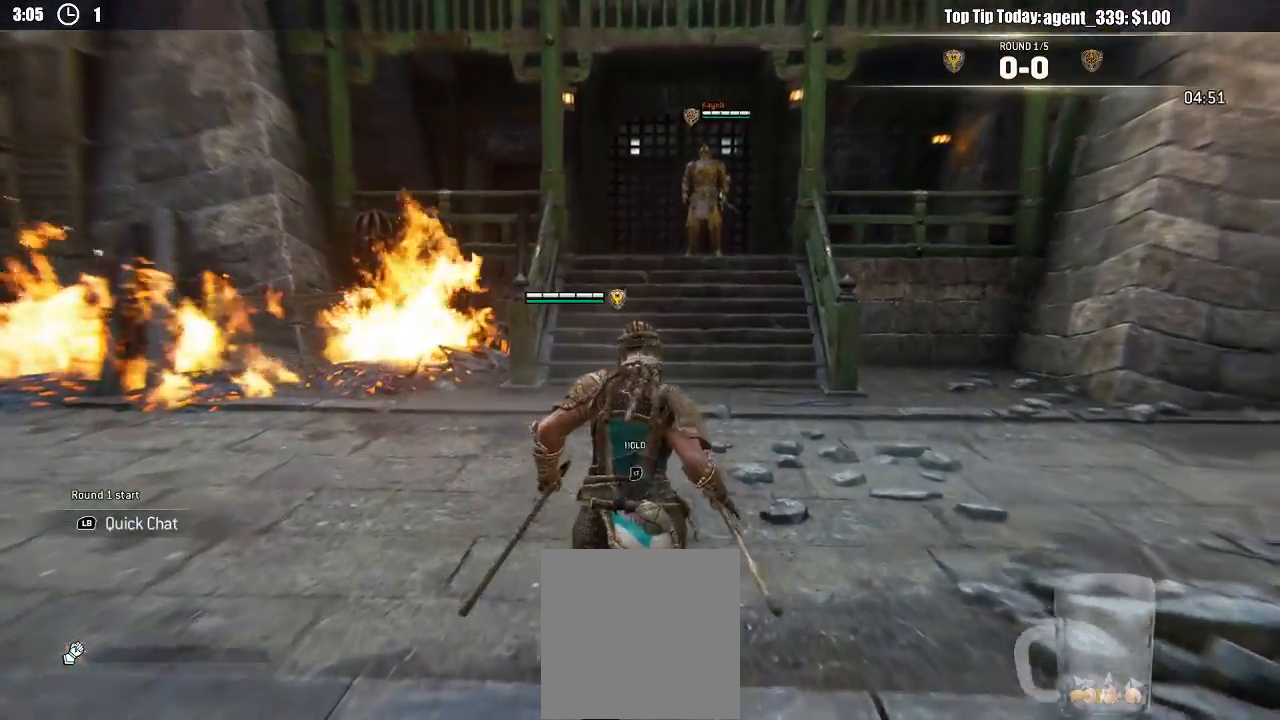
{"dt_ms": 500, "buttons": ["L2"], "left_stick": "left", "right_stick": "center", "events": [[33, "L2", "down"], [67, "left_stick", "left"], [183, "A", "down"], [250, "A", "up"]]}
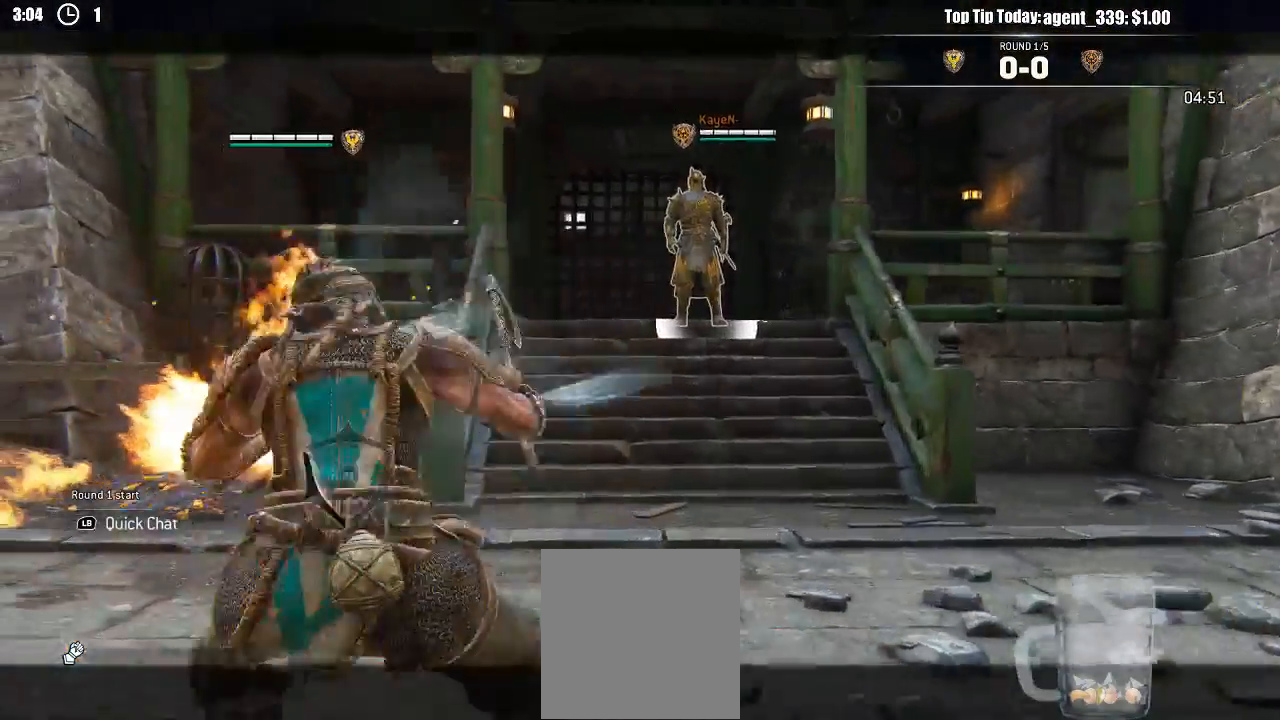
{"dt_ms": 500, "buttons": ["L2"], "left_stick": "down", "right_stick": "center"}
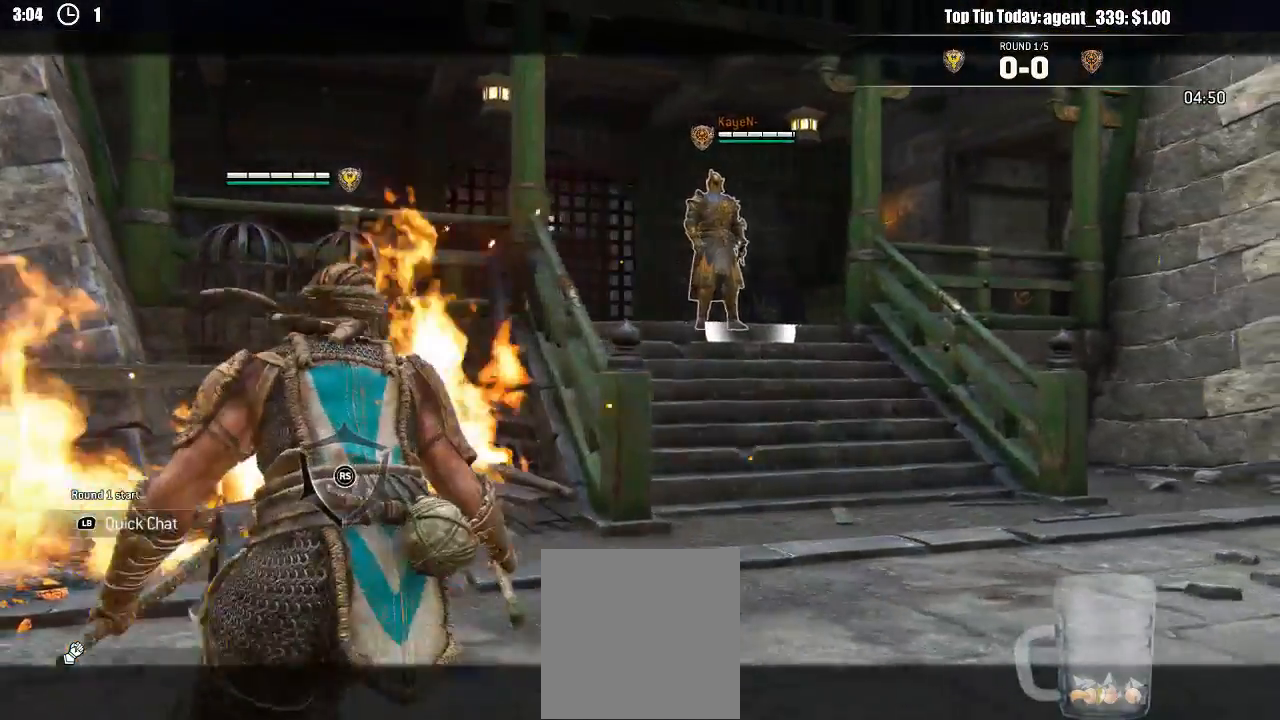
{"dt_ms": 500, "buttons": ["A", "L2"], "left_stick": "down-right", "right_stick": "center", "events": [[83, "left_stick", "down-right"], [450, "A", "down"]]}
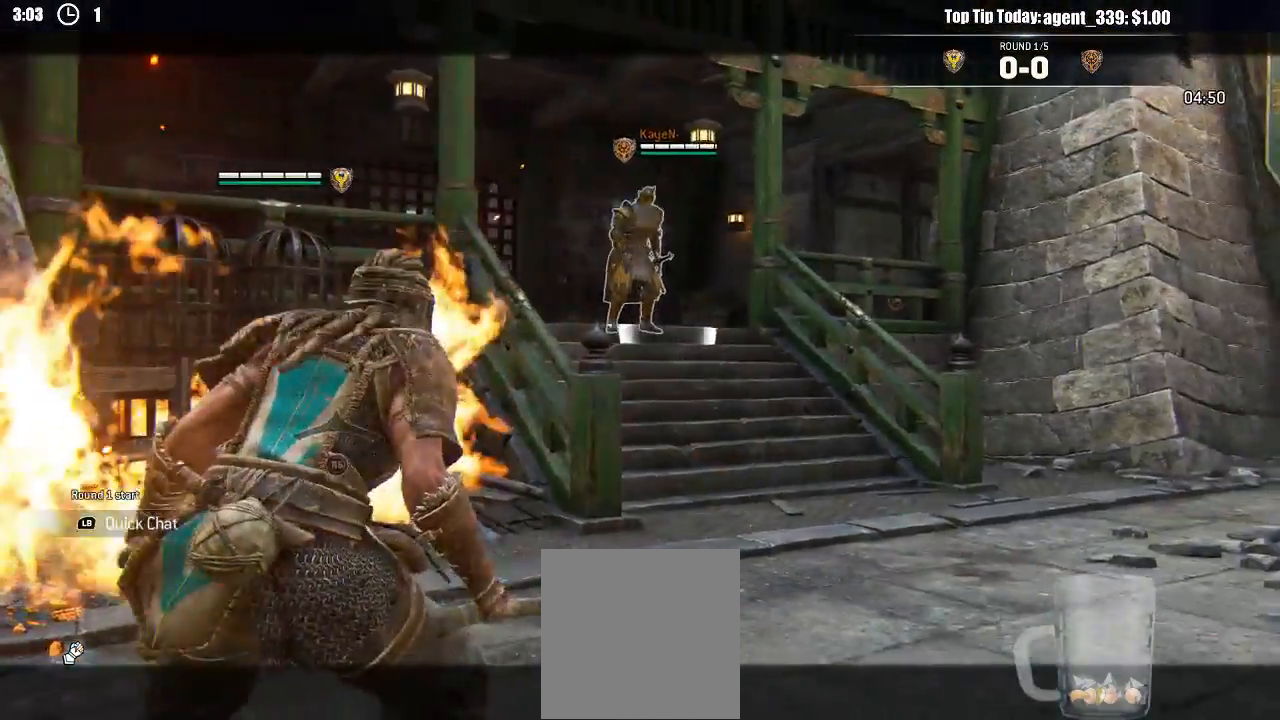
{"dt_ms": 500, "buttons": ["L2"], "left_stick": "down-right", "right_stick": "center", "events": [[33, "A", "up"]]}
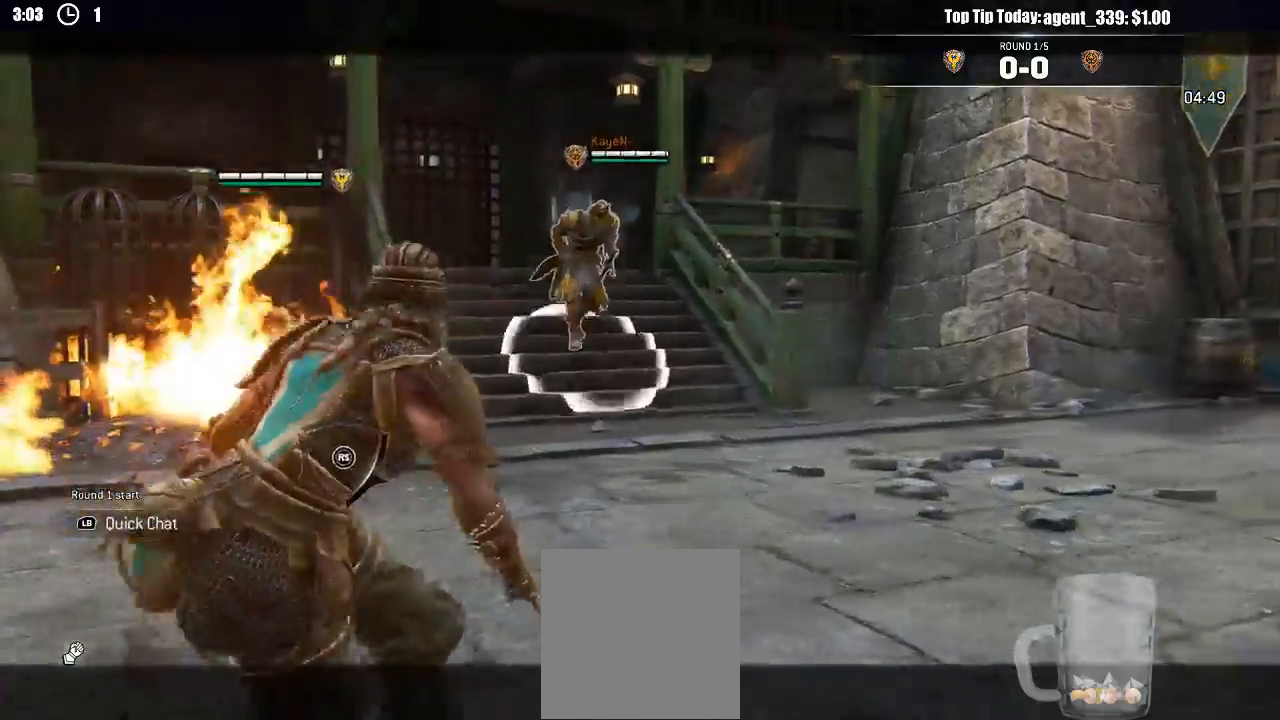
{"dt_ms": 500, "buttons": ["L2"], "left_stick": "up", "right_stick": "center", "events": [[67, "left_stick", "right"], [167, "left_stick", "up-right"], [367, "left_stick", "up"]]}
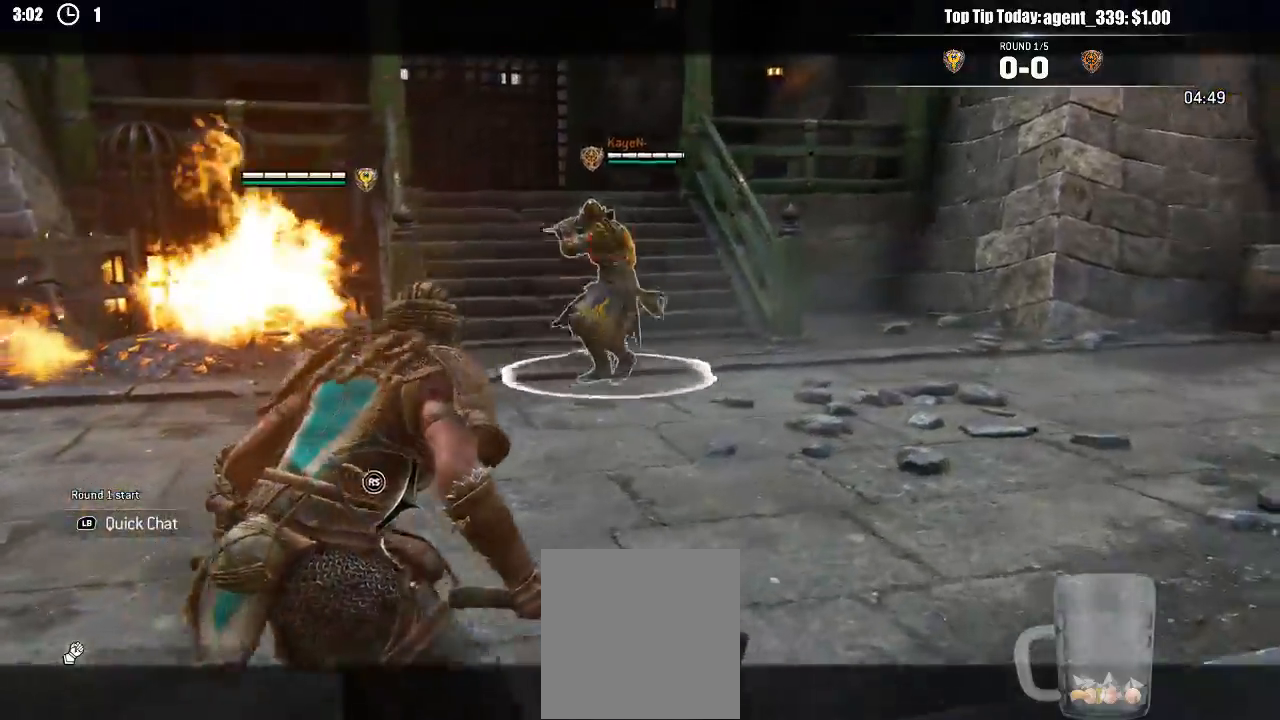
{"dt_ms": 500, "buttons": ["L2"], "left_stick": "up", "right_stick": "up-left", "events": [[50, "B", "down"], [133, "B", "up"], [417, "right_stick", "up-left"]]}
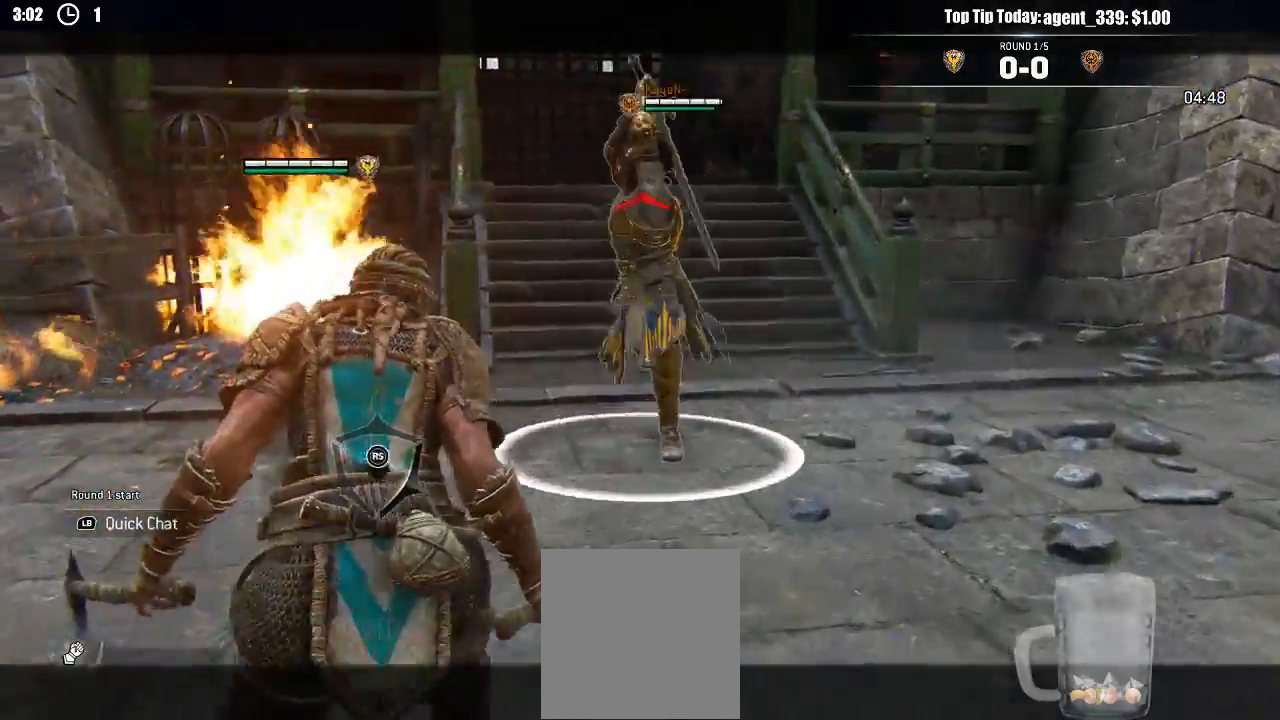
{"dt_ms": 500, "buttons": ["L2"], "left_stick": "up", "right_stick": "up", "events": [[17, "right_stick", "up"]]}
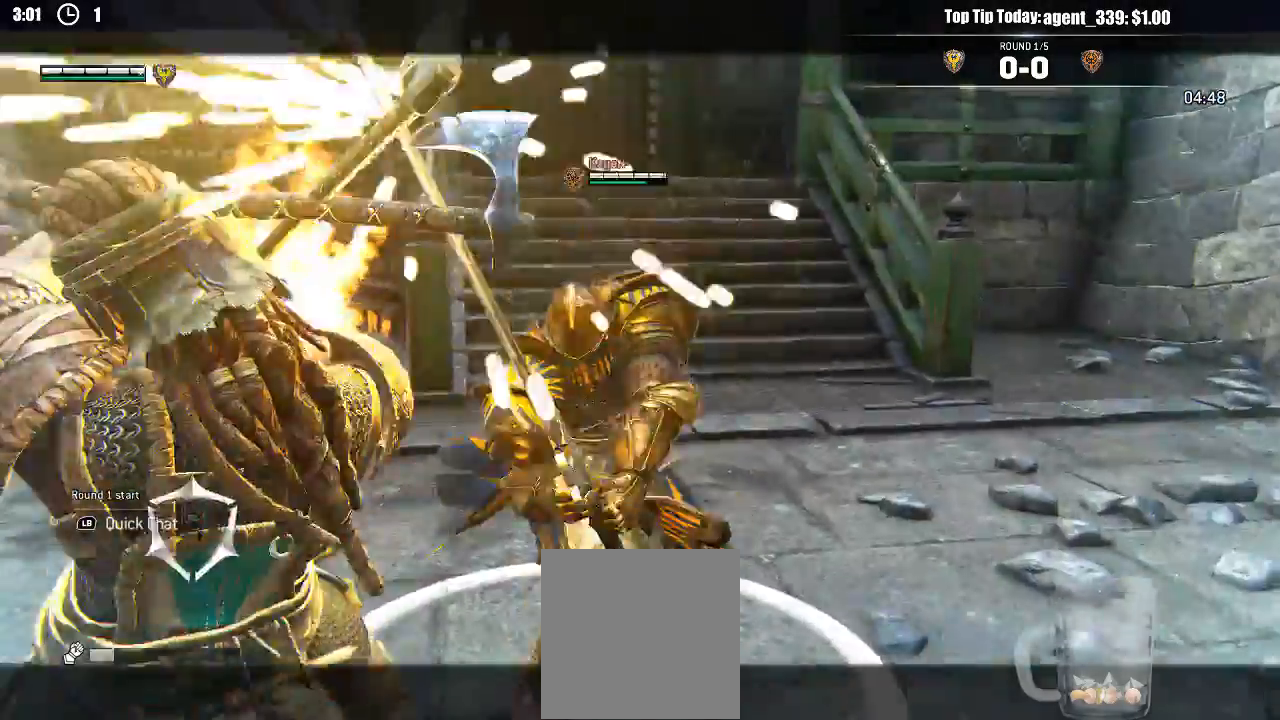
{"dt_ms": 500, "buttons": ["L2"], "left_stick": "up", "right_stick": "center"}